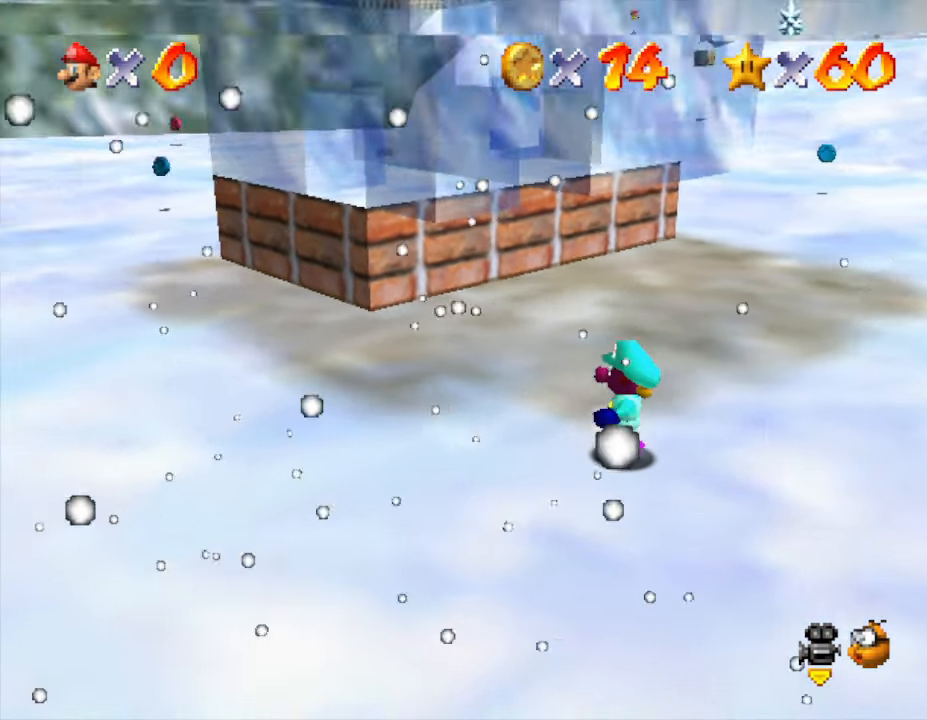
Gameplay with a controller (Nintendo layout); each line is a JSON object with the inputs held at the frame after it. "events" lists button and stick changes between this image and that frame as [ms after this image, input, new state], when the widget could be followed in between. Not read: L3 R3.
{"buttons": [], "left_stick": "up-left", "events": [[17, "C_RIGHT", "up"], [150, "C_RIGHT", "down"], [233, "left_stick", "up-left"], [267, "C_RIGHT", "up"]]}
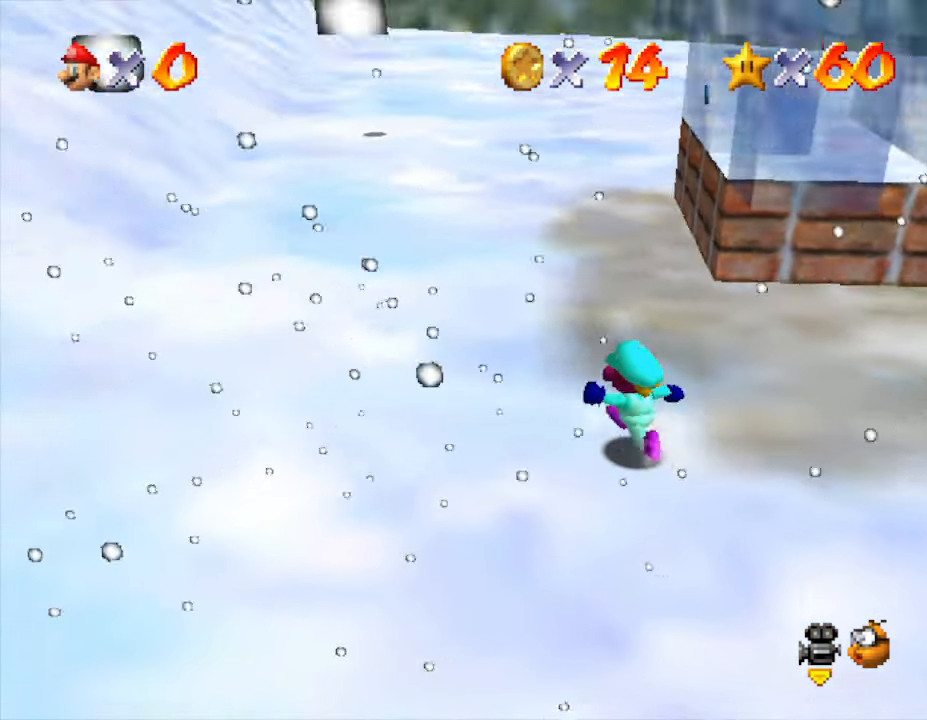
{"buttons": [], "left_stick": "up-left", "events": [[267, "A", "down"], [417, "A", "up"]]}
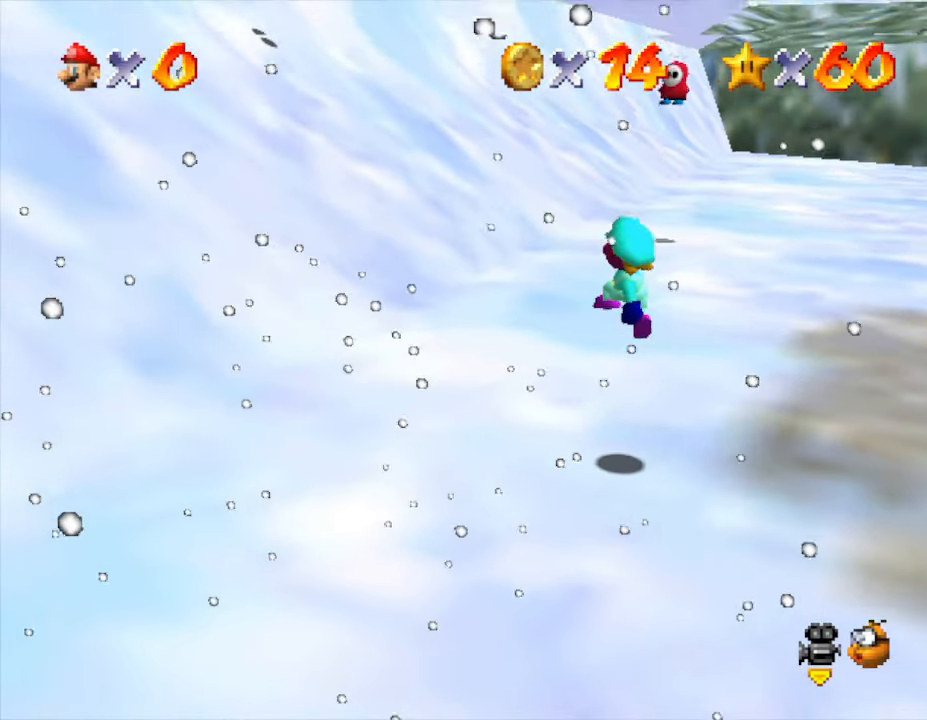
{"buttons": [], "left_stick": "up-left", "events": [[350, "A", "down"], [433, "A", "up"]]}
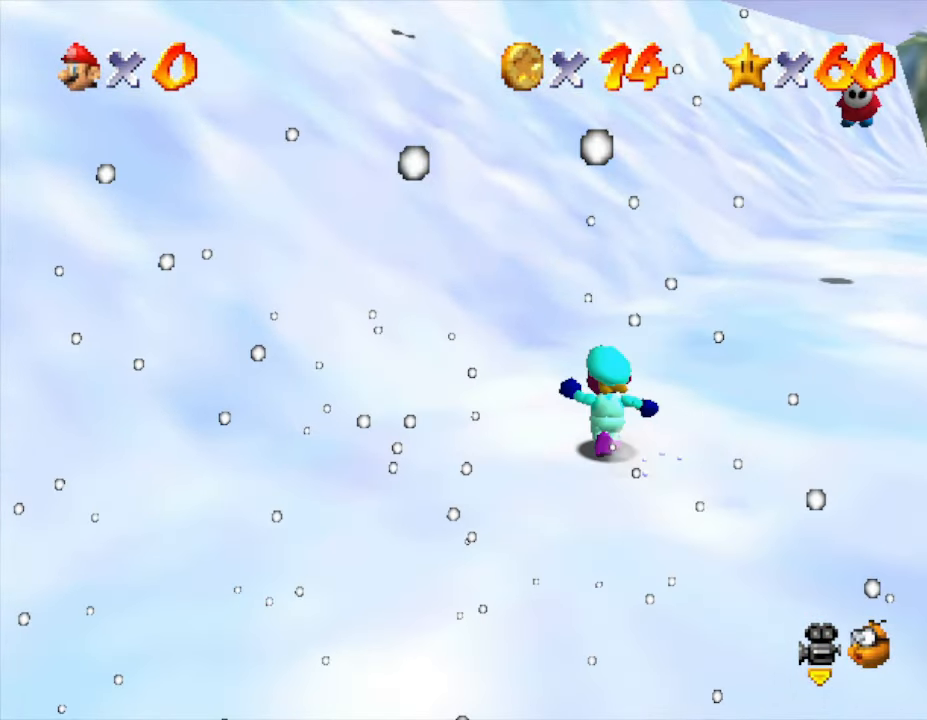
{"buttons": [], "left_stick": "up-left", "events": [[150, "A", "down"], [233, "A", "up"]]}
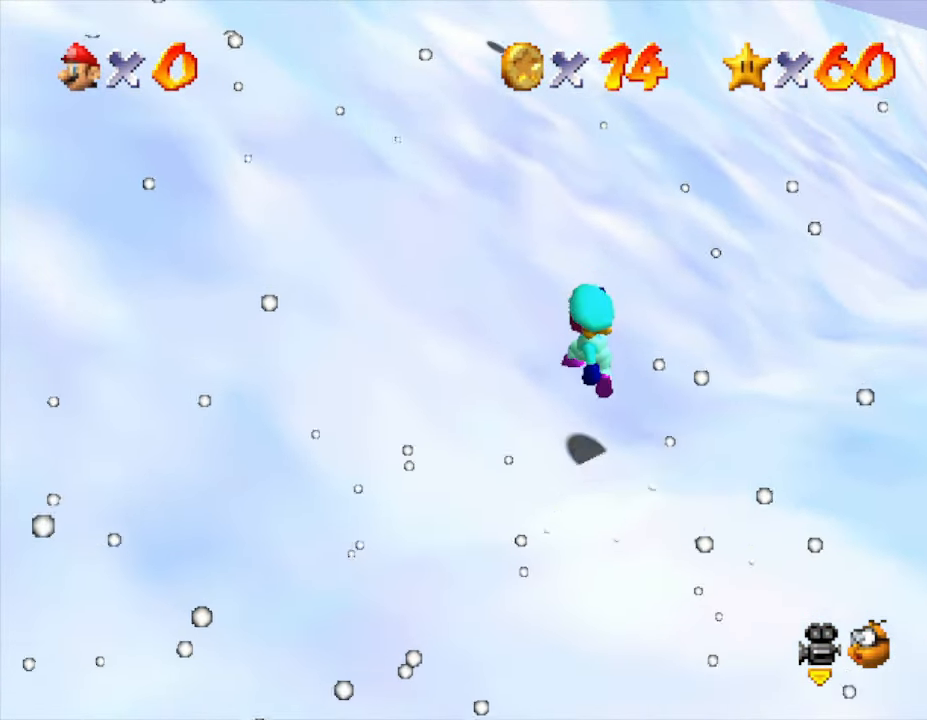
{"buttons": ["A"], "left_stick": "up", "events": [[17, "left_stick", "up"], [167, "A", "down"]]}
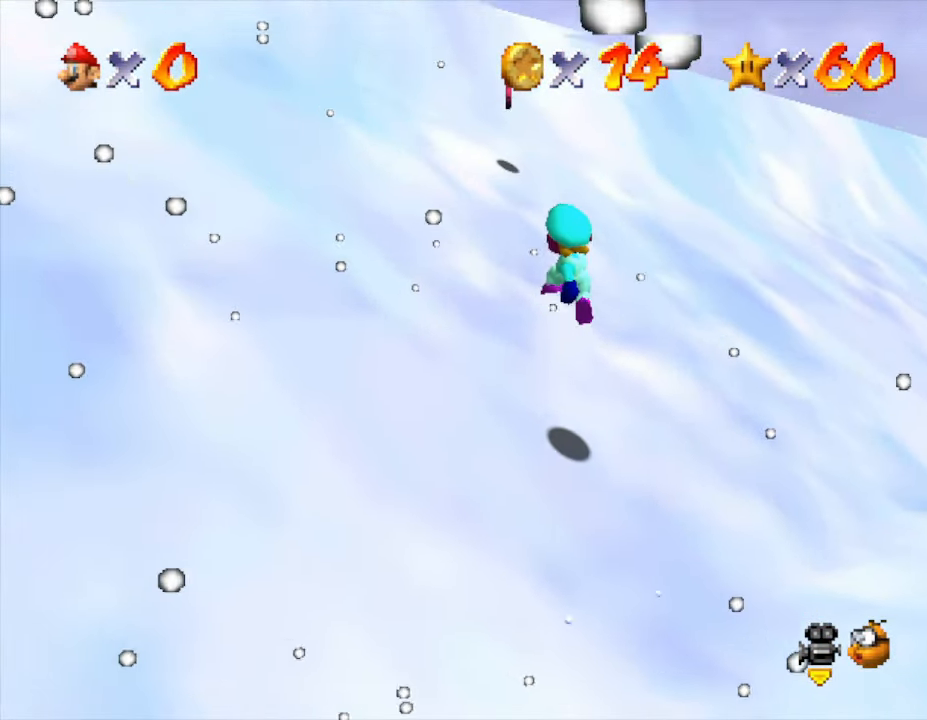
{"buttons": [], "left_stick": "up", "events": [[17, "A", "up"]]}
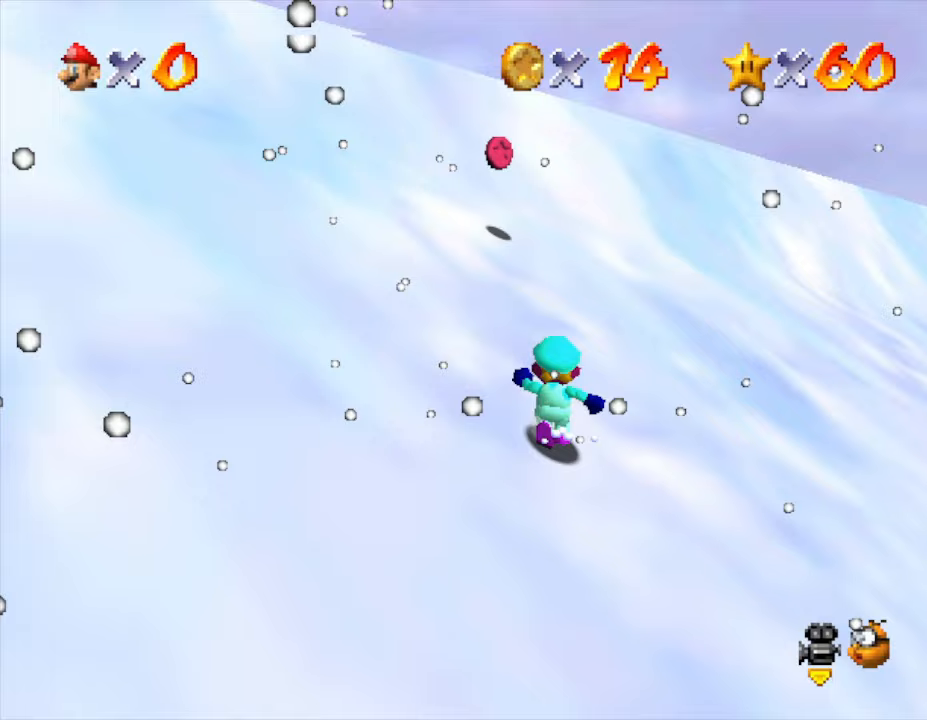
{"buttons": [], "left_stick": "up-right", "events": [[67, "left_stick", "up-right"]]}
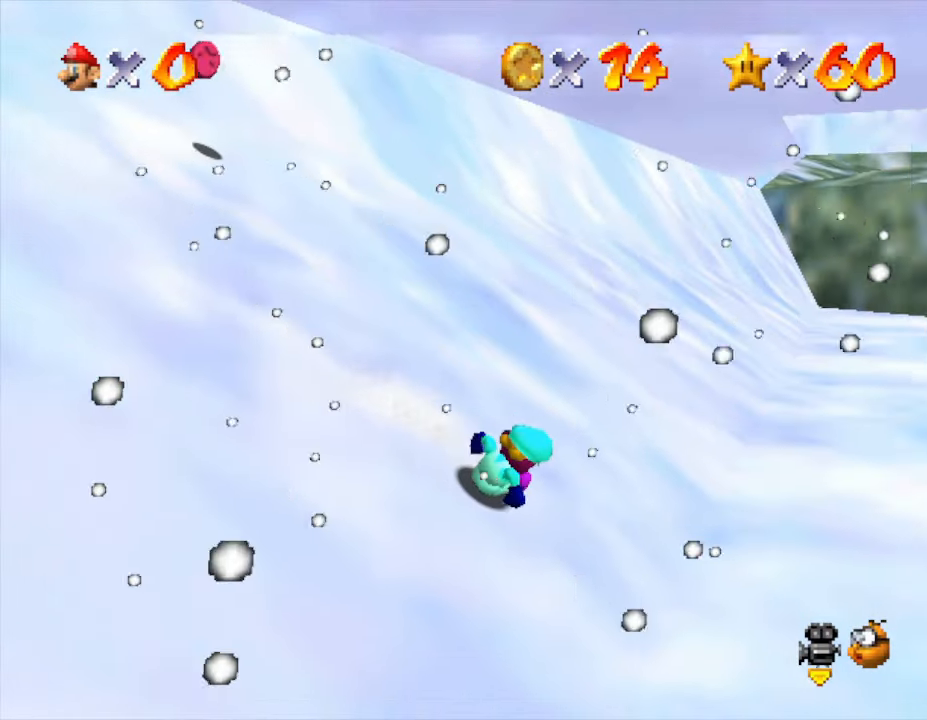
{"buttons": [], "left_stick": "right", "events": [[100, "A", "down"], [183, "left_stick", "up-left"], [217, "A", "up"], [283, "left_stick", "down-left"], [417, "left_stick", "right"]]}
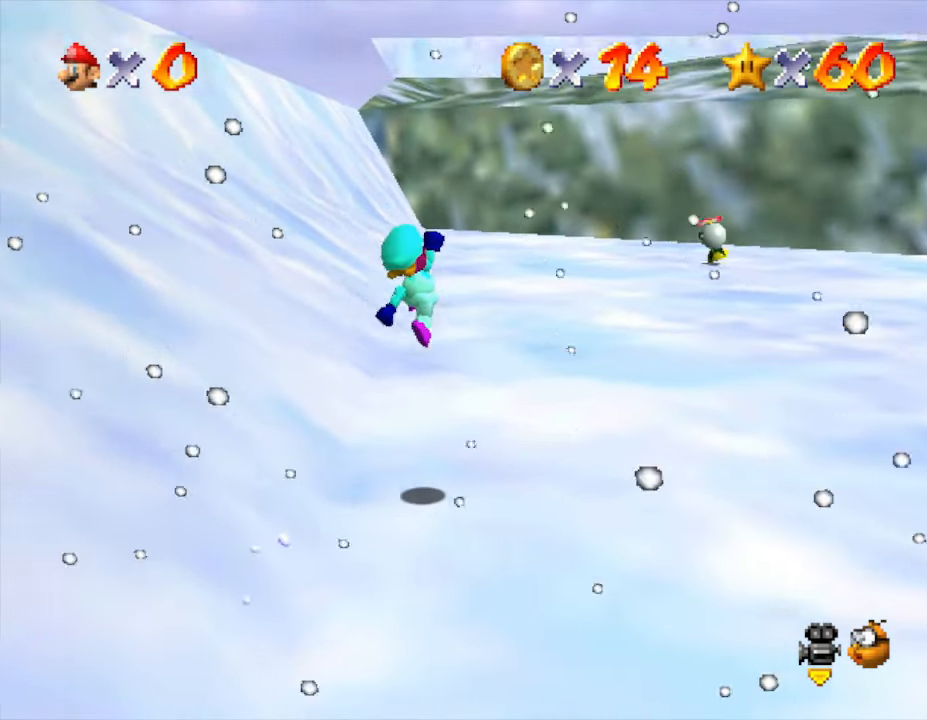
{"buttons": ["C_RIGHT"], "left_stick": "right", "events": [[133, "C_RIGHT", "down"], [233, "C_RIGHT", "up"], [383, "C_RIGHT", "down"]]}
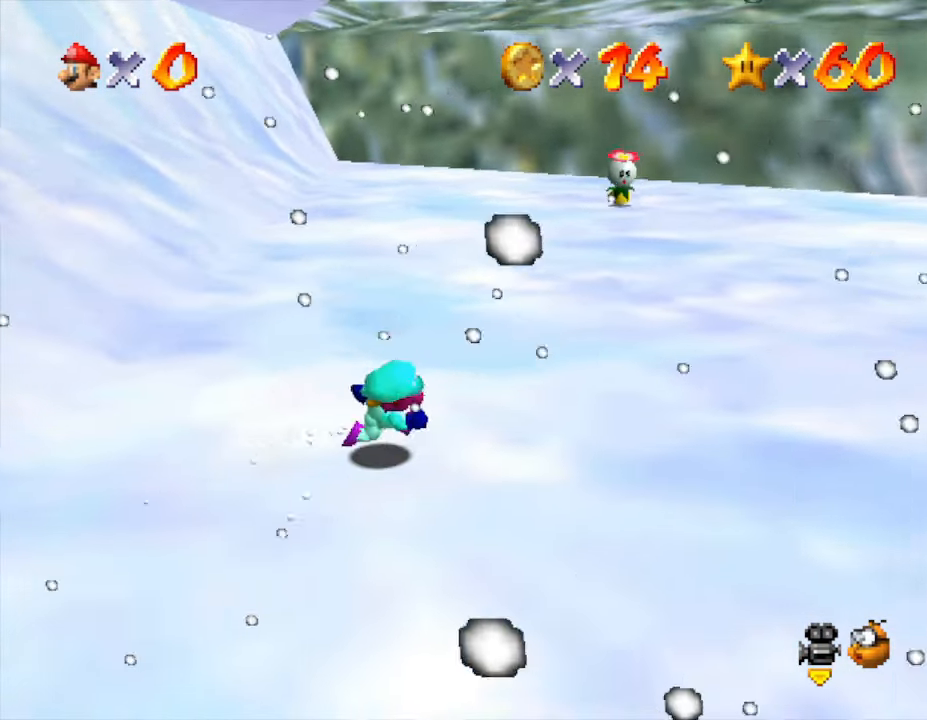
{"buttons": ["C_RIGHT"], "left_stick": "right", "events": [[17, "left_stick", "down-right"], [50, "C_RIGHT", "up"], [167, "C_RIGHT", "down"], [383, "C_RIGHT", "up"], [467, "C_RIGHT", "down"], [500, "left_stick", "right"]]}
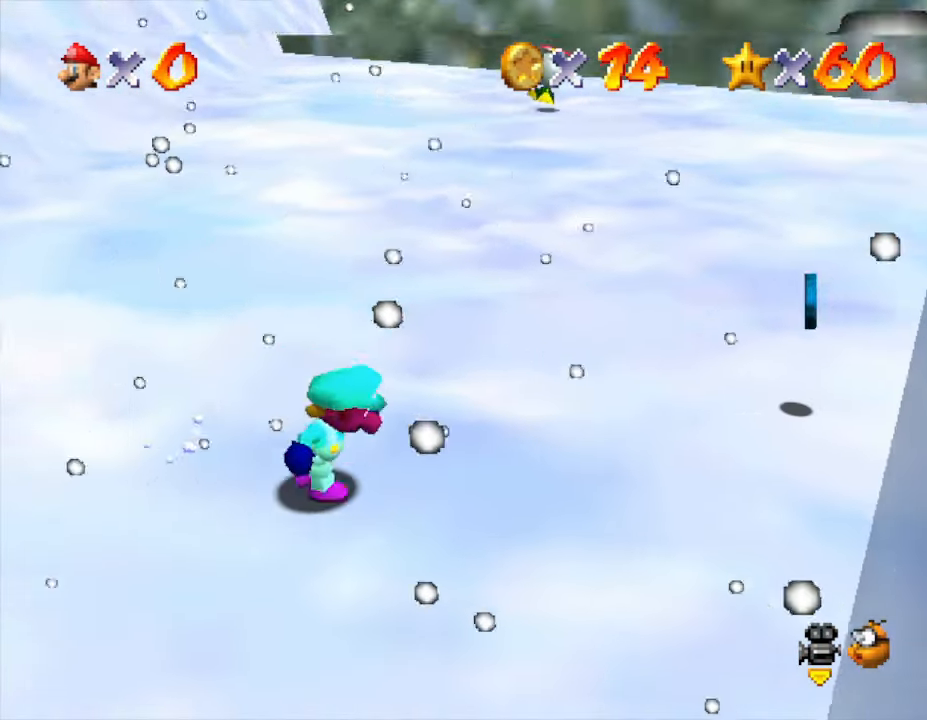
{"buttons": [], "left_stick": "up", "events": [[133, "C_RIGHT", "up"], [250, "left_stick", "up-right"], [283, "C_RIGHT", "down"], [350, "left_stick", "up"], [467, "C_RIGHT", "up"]]}
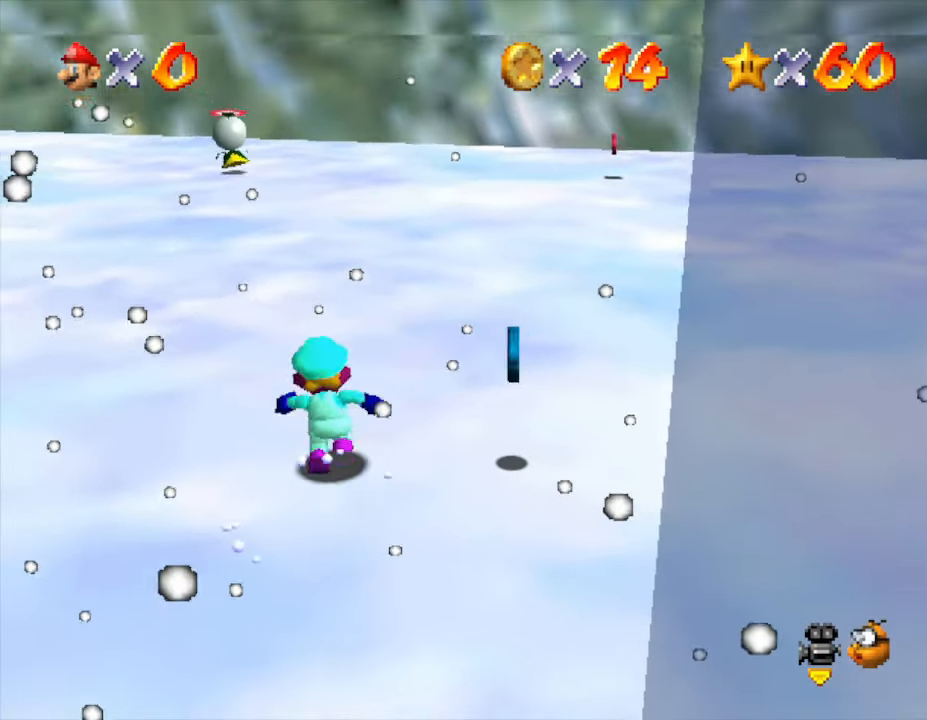
{"buttons": ["C_RIGHT"], "left_stick": "up-left", "events": [[100, "C_RIGHT", "down"], [100, "left_stick", "up-left"], [283, "C_RIGHT", "up"], [400, "C_RIGHT", "down"]]}
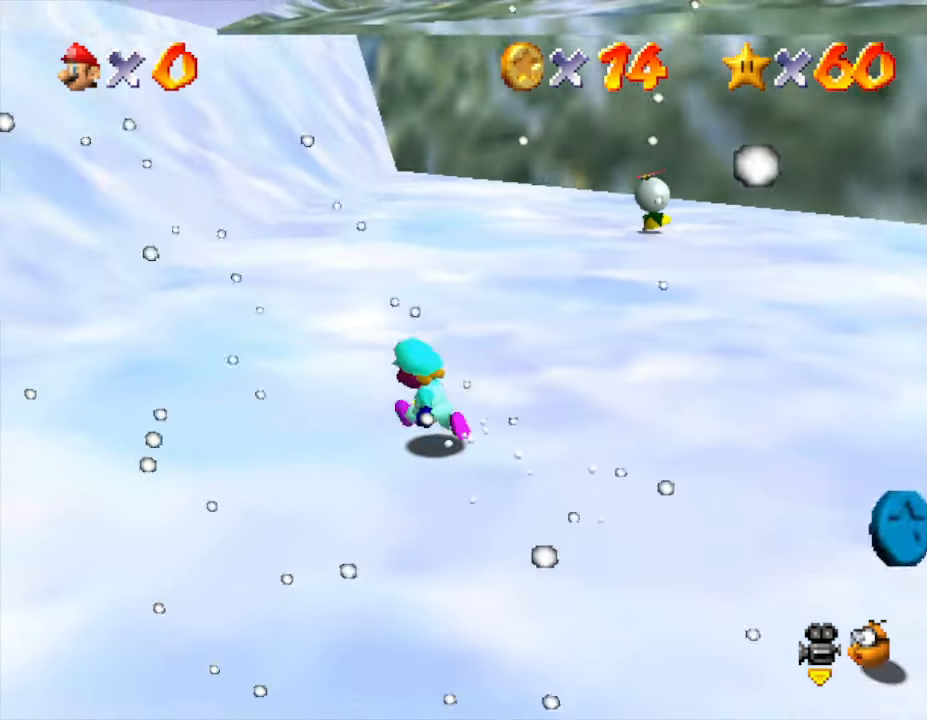
{"buttons": [], "left_stick": "down-left", "events": [[83, "C_RIGHT", "up"], [167, "C_RIGHT", "down"], [367, "C_RIGHT", "up"], [383, "left_stick", "down-left"]]}
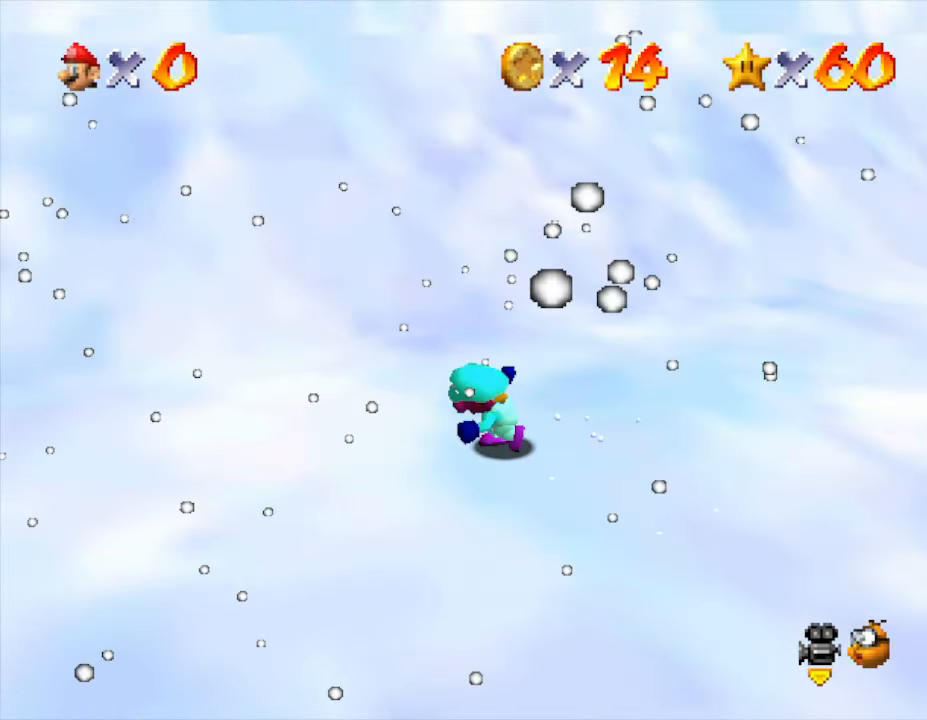
{"buttons": [], "left_stick": "down", "events": [[50, "left_stick", "down"]]}
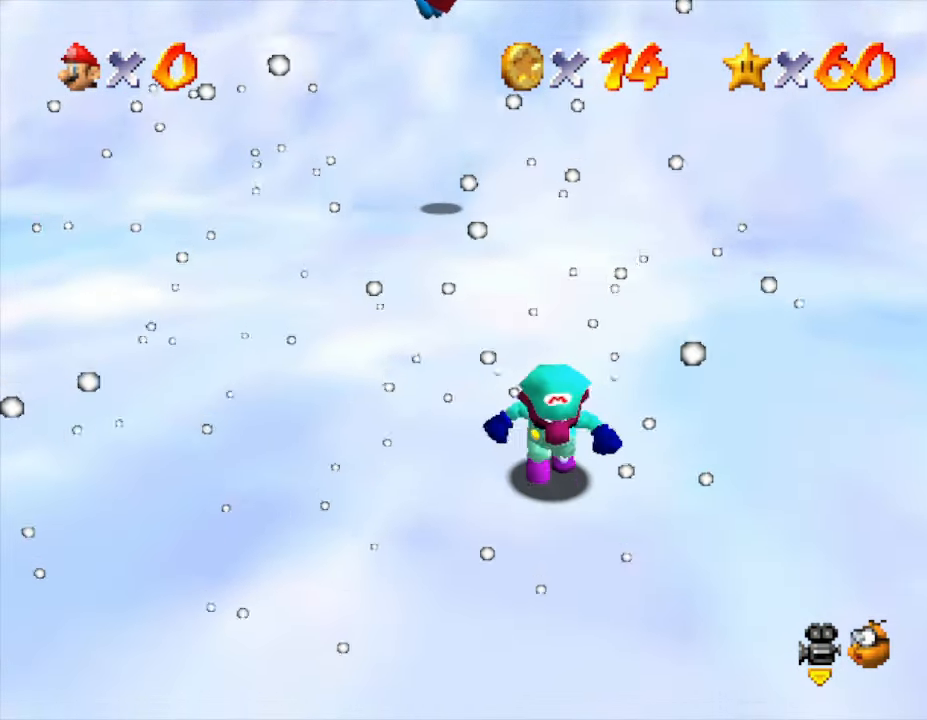
{"buttons": ["A"], "left_stick": "down", "events": [[183, "left_stick", "up"], [250, "A", "down"], [500, "left_stick", "down"]]}
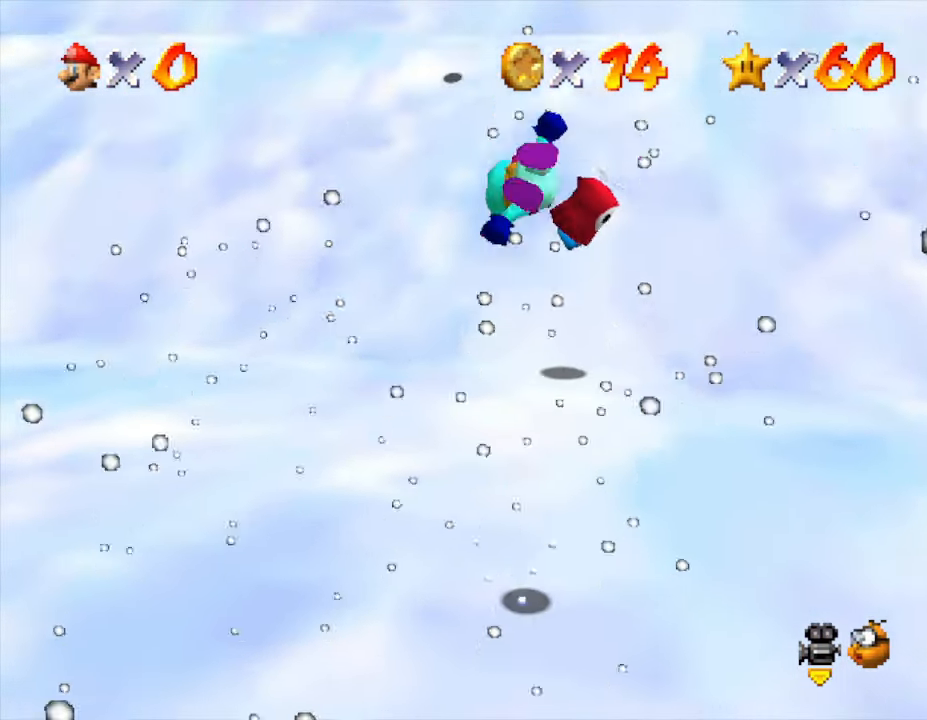
{"buttons": [], "left_stick": "up-left", "events": [[150, "A", "up"], [317, "left_stick", "left"], [483, "left_stick", "up-left"]]}
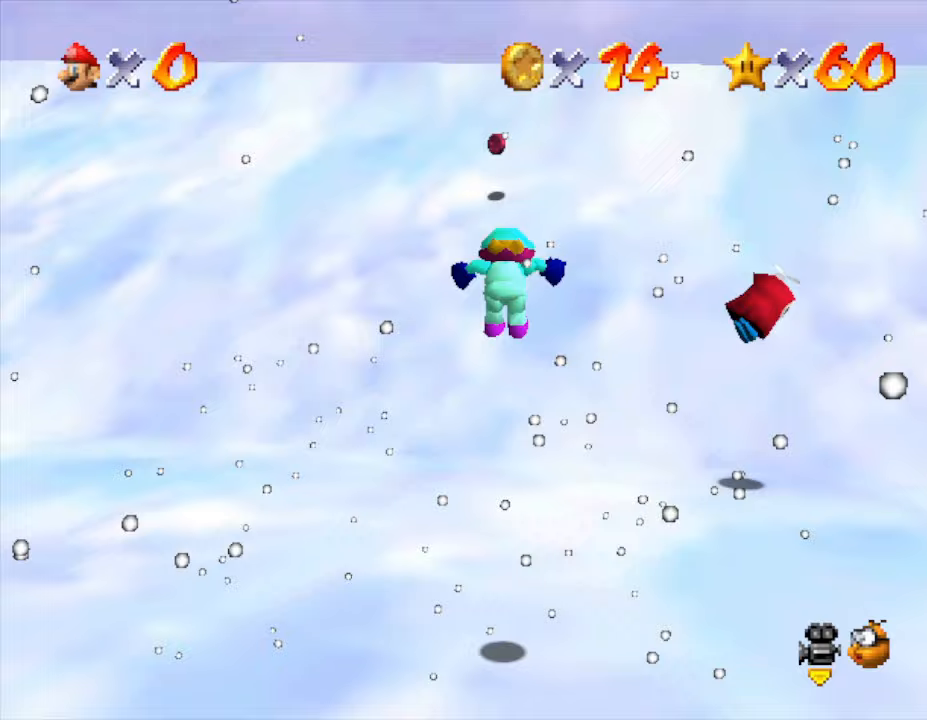
{"buttons": ["A"], "left_stick": "up", "events": [[17, "left_stick", "up"], [367, "A", "down"]]}
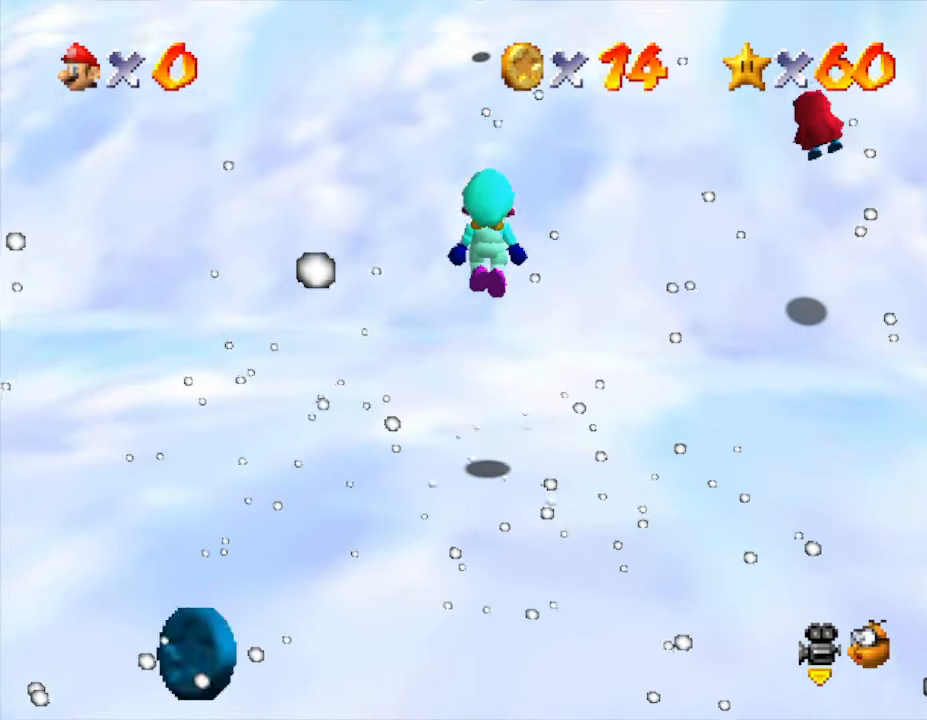
{"buttons": [], "left_stick": "up", "events": [[450, "A", "up"]]}
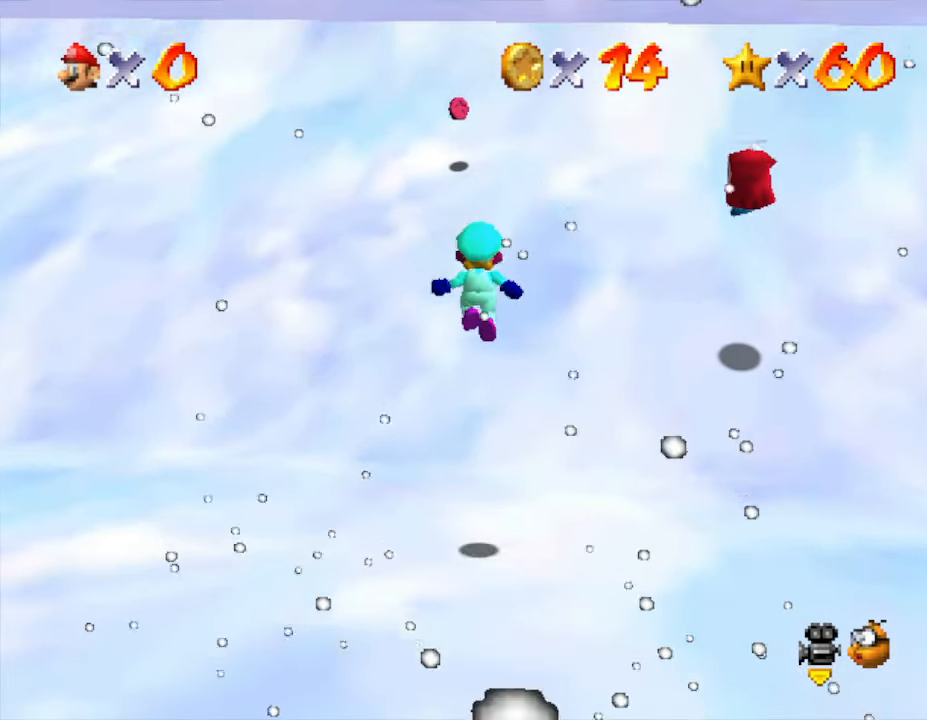
{"buttons": ["A"], "left_stick": "up", "events": [[133, "left_stick", "up-left"], [317, "A", "down"], [350, "left_stick", "up"]]}
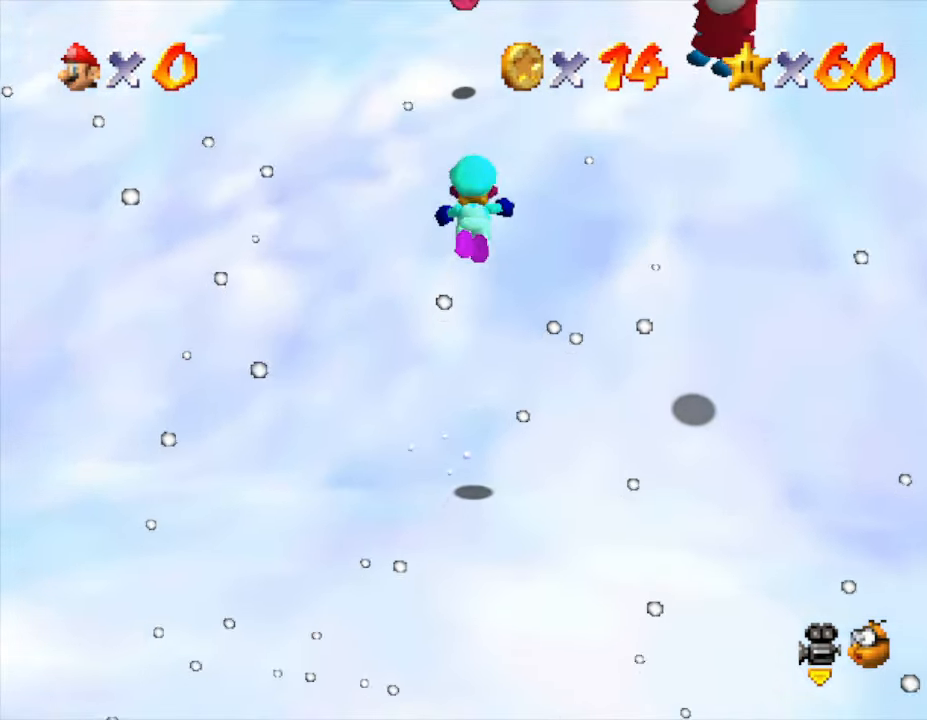
{"buttons": [], "left_stick": "up", "events": [[467, "A", "up"]]}
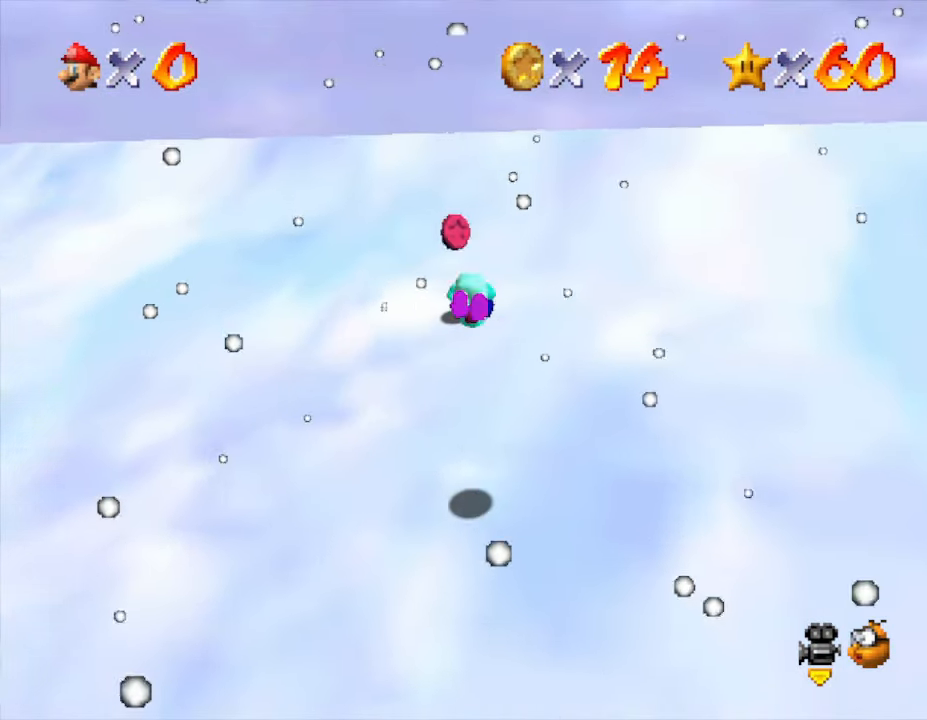
{"buttons": ["A"], "left_stick": "up", "events": [[417, "A", "down"]]}
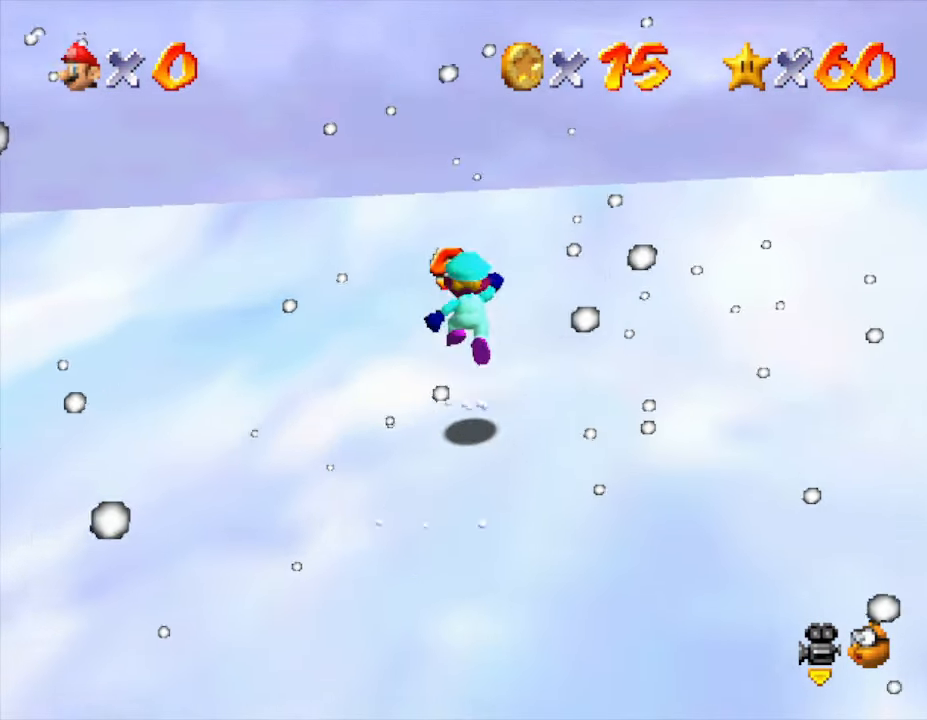
{"buttons": [], "left_stick": "down", "events": [[17, "A", "up"], [83, "A", "down"], [83, "B", "down"], [117, "A", "up"], [117, "B", "up"], [167, "left_stick", "right"], [233, "left_stick", "down-right"], [483, "left_stick", "down"]]}
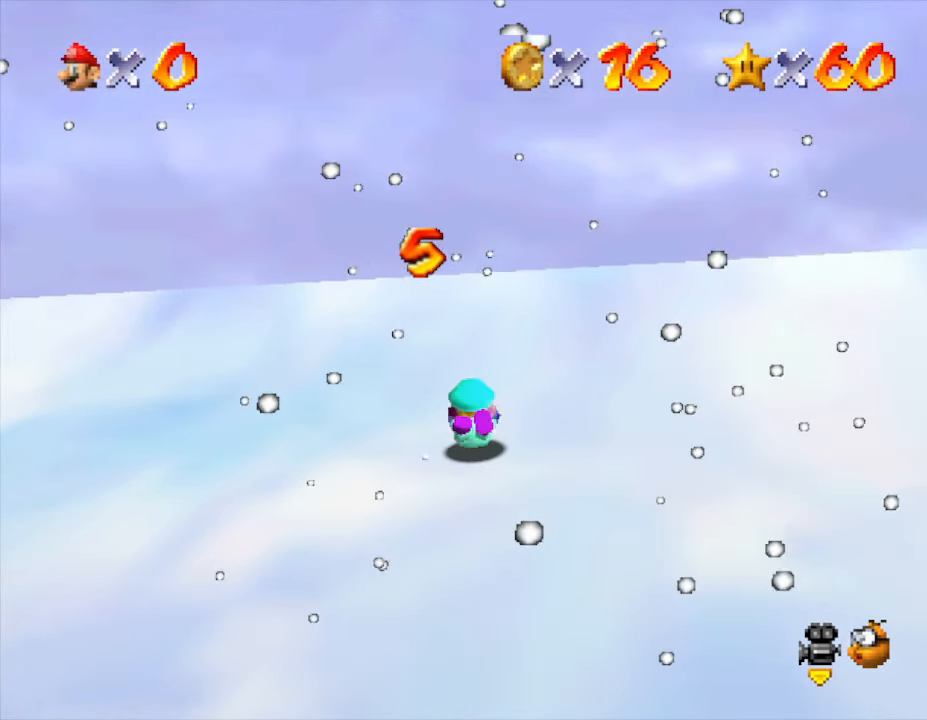
{"buttons": [], "left_stick": "down", "events": []}
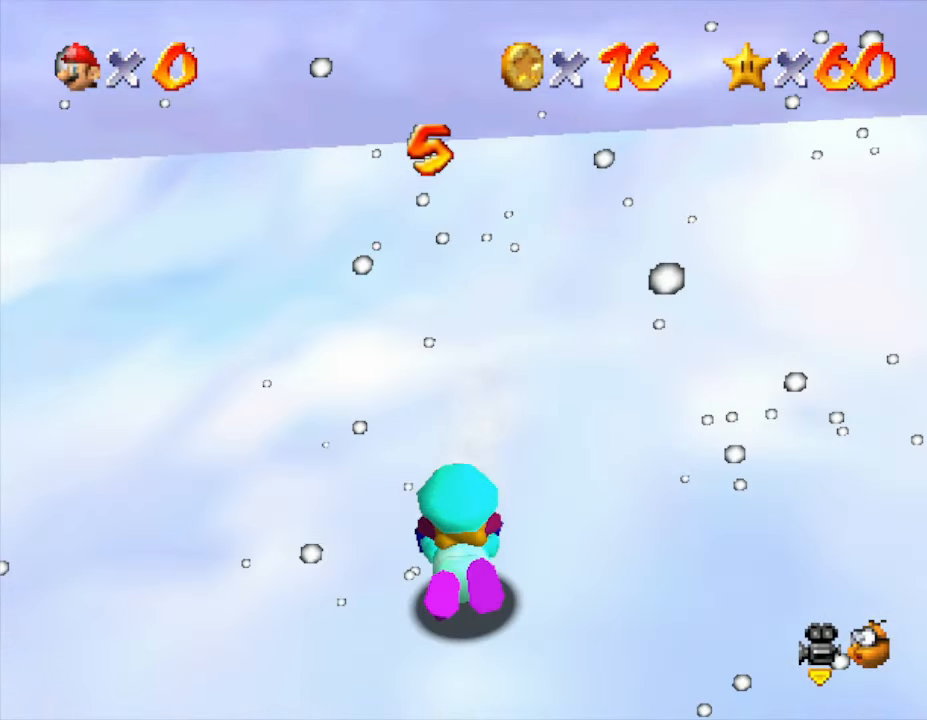
{"buttons": ["A"], "left_stick": "down-right", "events": [[383, "left_stick", "down-right"], [433, "A", "down"]]}
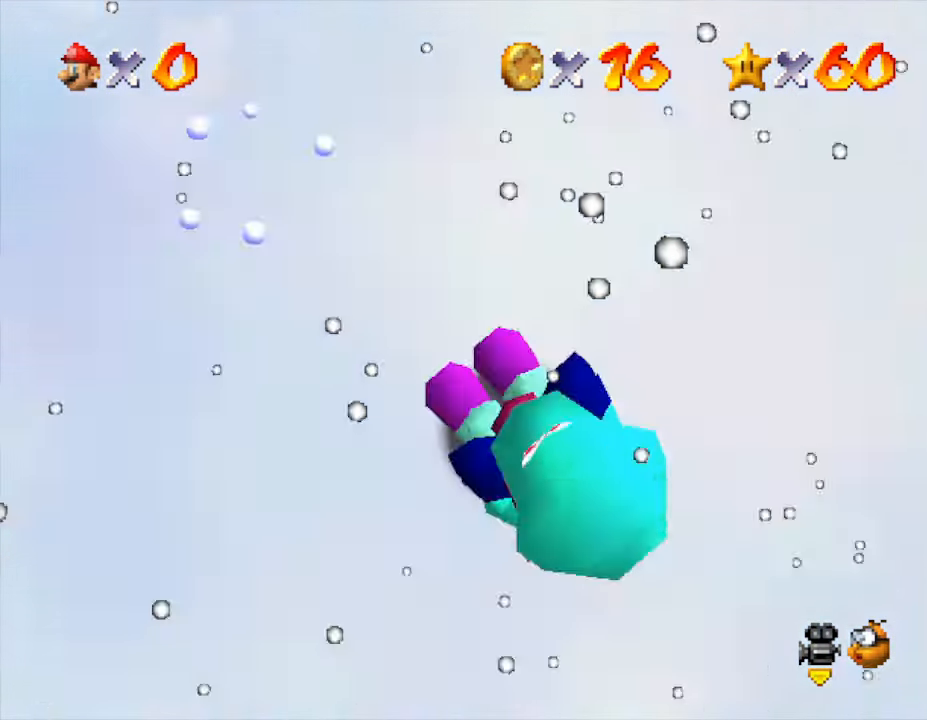
{"buttons": [], "left_stick": "down-left", "events": [[83, "A", "up"], [167, "A", "down"], [200, "left_stick", "up"], [300, "A", "up"], [333, "left_stick", "left"], [483, "left_stick", "down-left"]]}
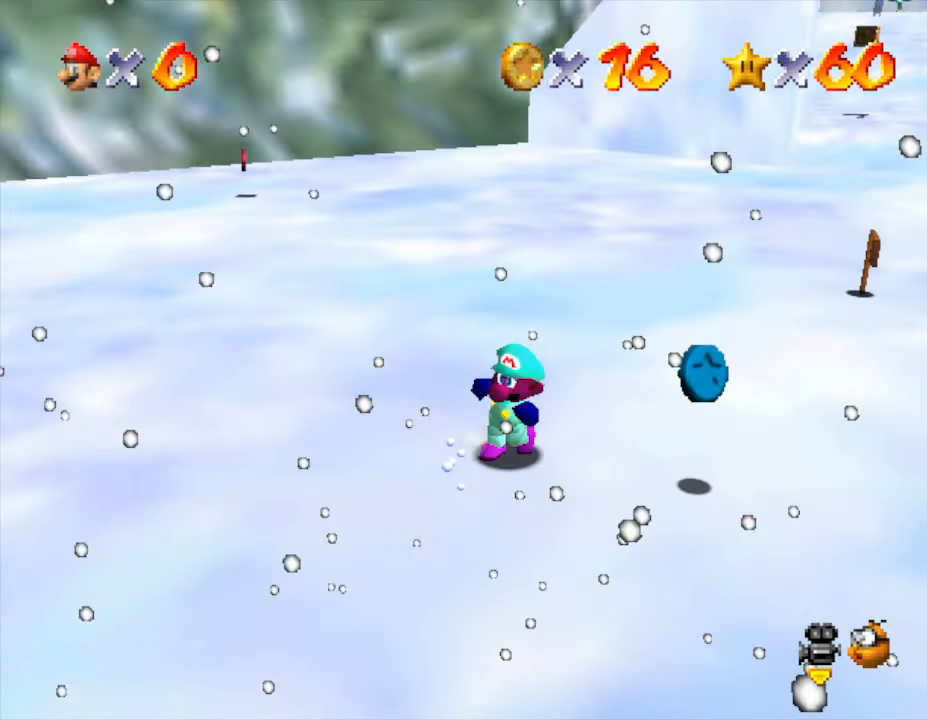
{"buttons": [], "left_stick": "down", "events": [[117, "left_stick", "center"], [183, "left_stick", "right"], [267, "left_stick", "down-right"], [400, "left_stick", "down"]]}
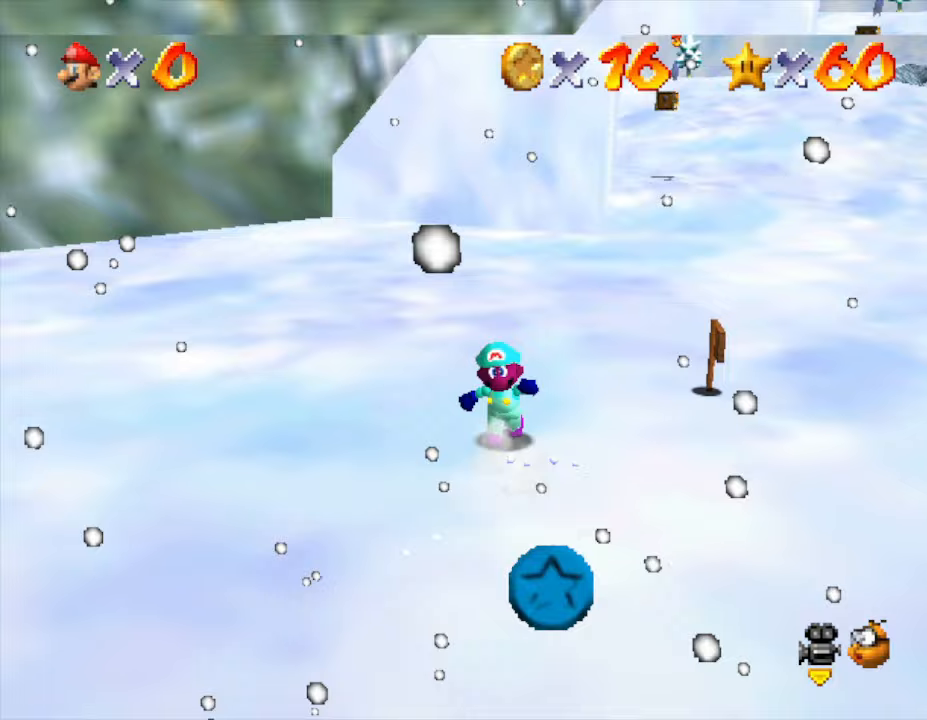
{"buttons": [], "left_stick": "up-left", "events": [[100, "left_stick", "left"], [283, "left_stick", "up-left"]]}
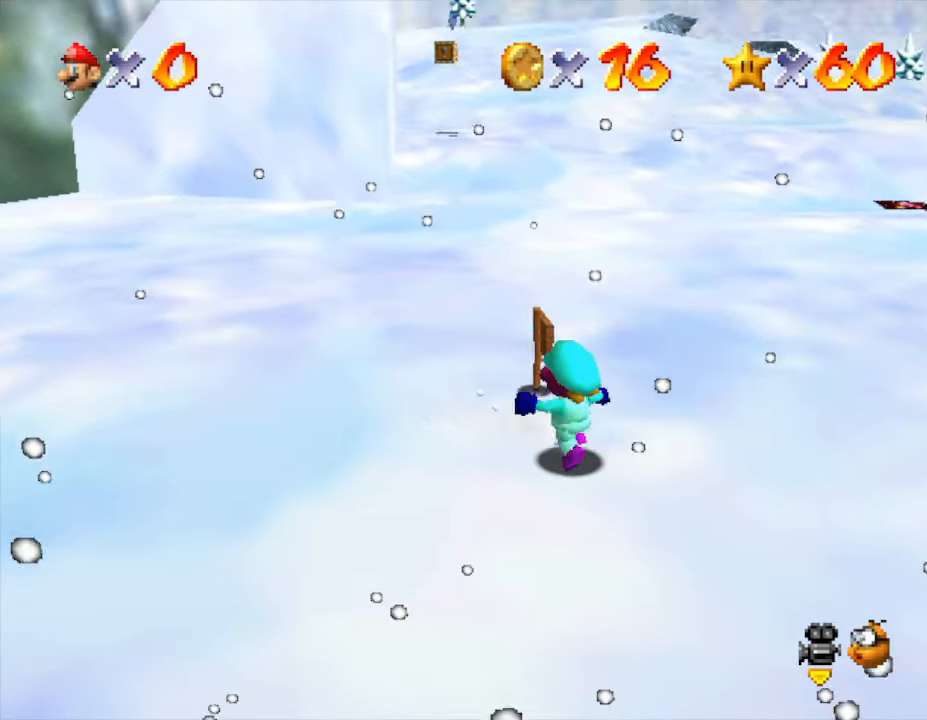
{"buttons": [], "left_stick": "up-left", "events": [[67, "C_RIGHT", "down"], [250, "C_RIGHT", "up"]]}
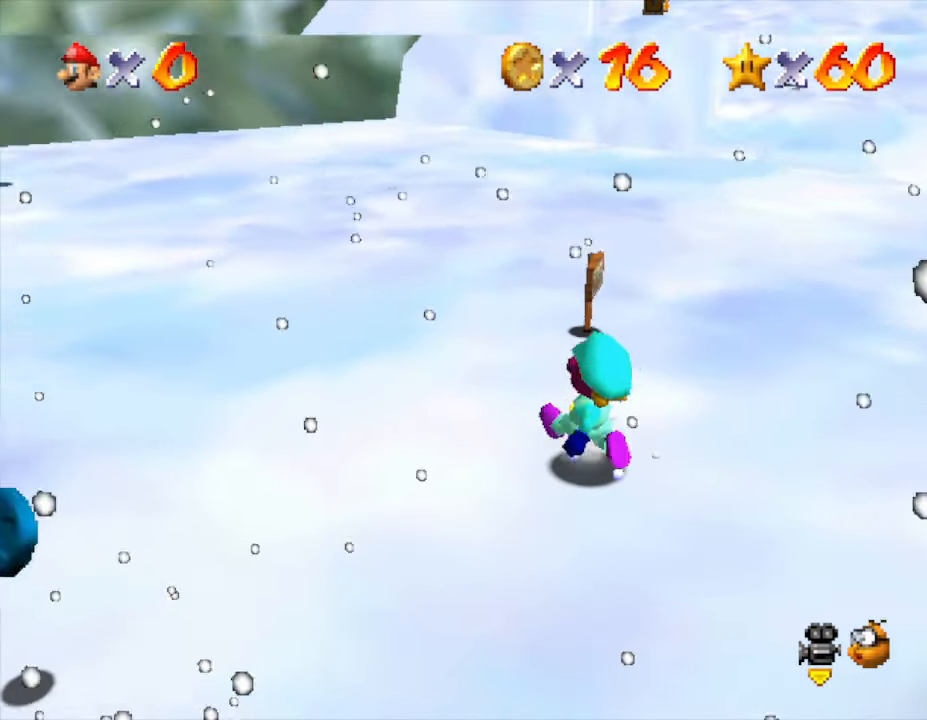
{"buttons": [], "left_stick": "down-left", "events": [[117, "left_stick", "left"], [267, "left_stick", "down-left"]]}
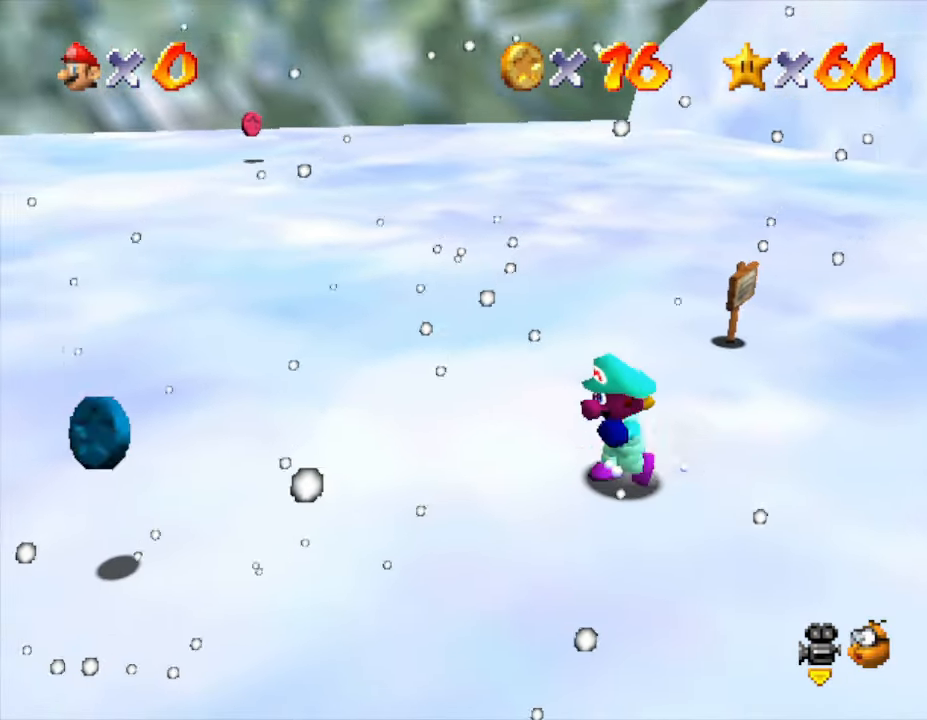
{"buttons": [], "left_stick": "down-left", "events": []}